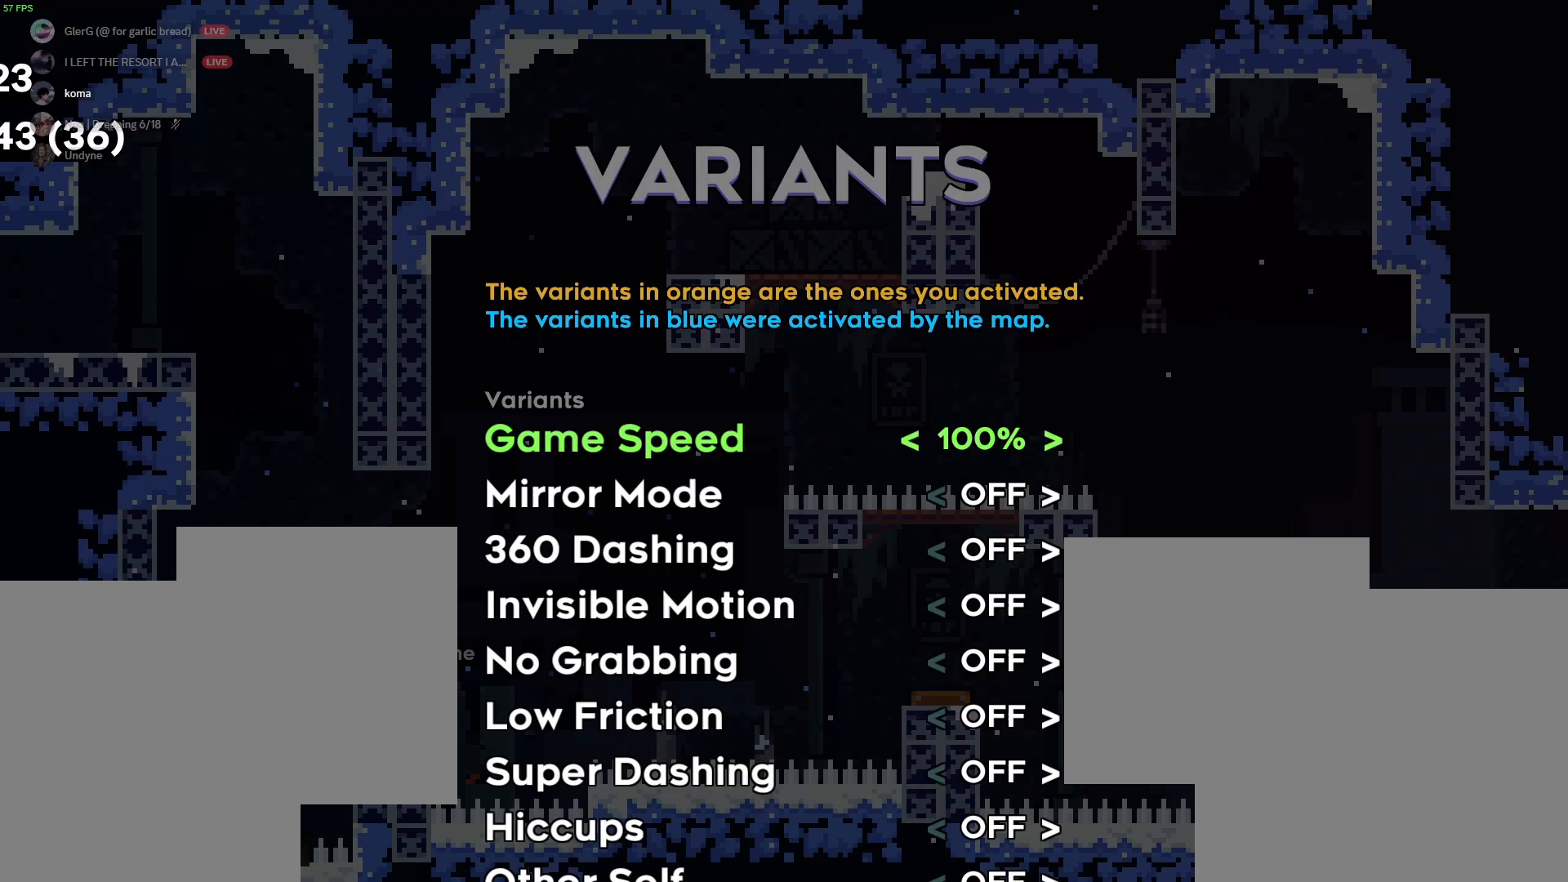
Gameplay with keyboard; each line is a JSON object with the keys held at the frame after it. "events" lists presses ("down") and releases ("up") of "a", "d", "dash", "demo", "grab", "jump1", "jump2", "s" and "w" between this image and that frame as [ms after this image, input, new state], when the widget could be followed in between. No other keys are recorded. Mouse input is not recorded. Key names are as the overlay labels them; some are game actions (e.g. jump) rather than physical keys.
{"keys": [], "events": [[33, "w", "down"], [133, "w", "up"], [367, "d", "down"], [417, "d", "up"]]}
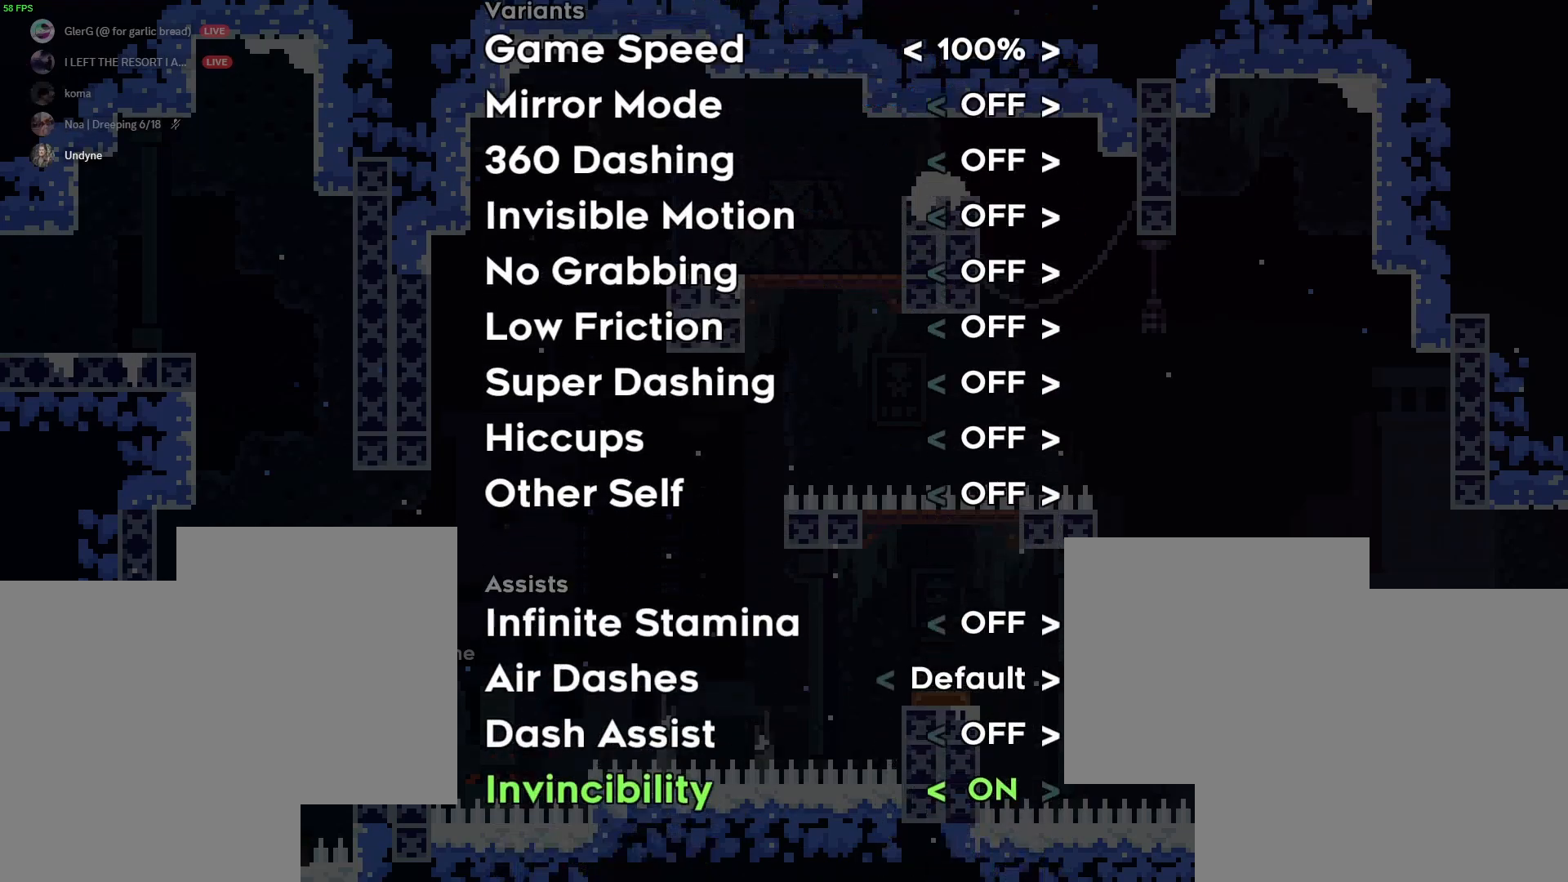
{"keys": [], "events": []}
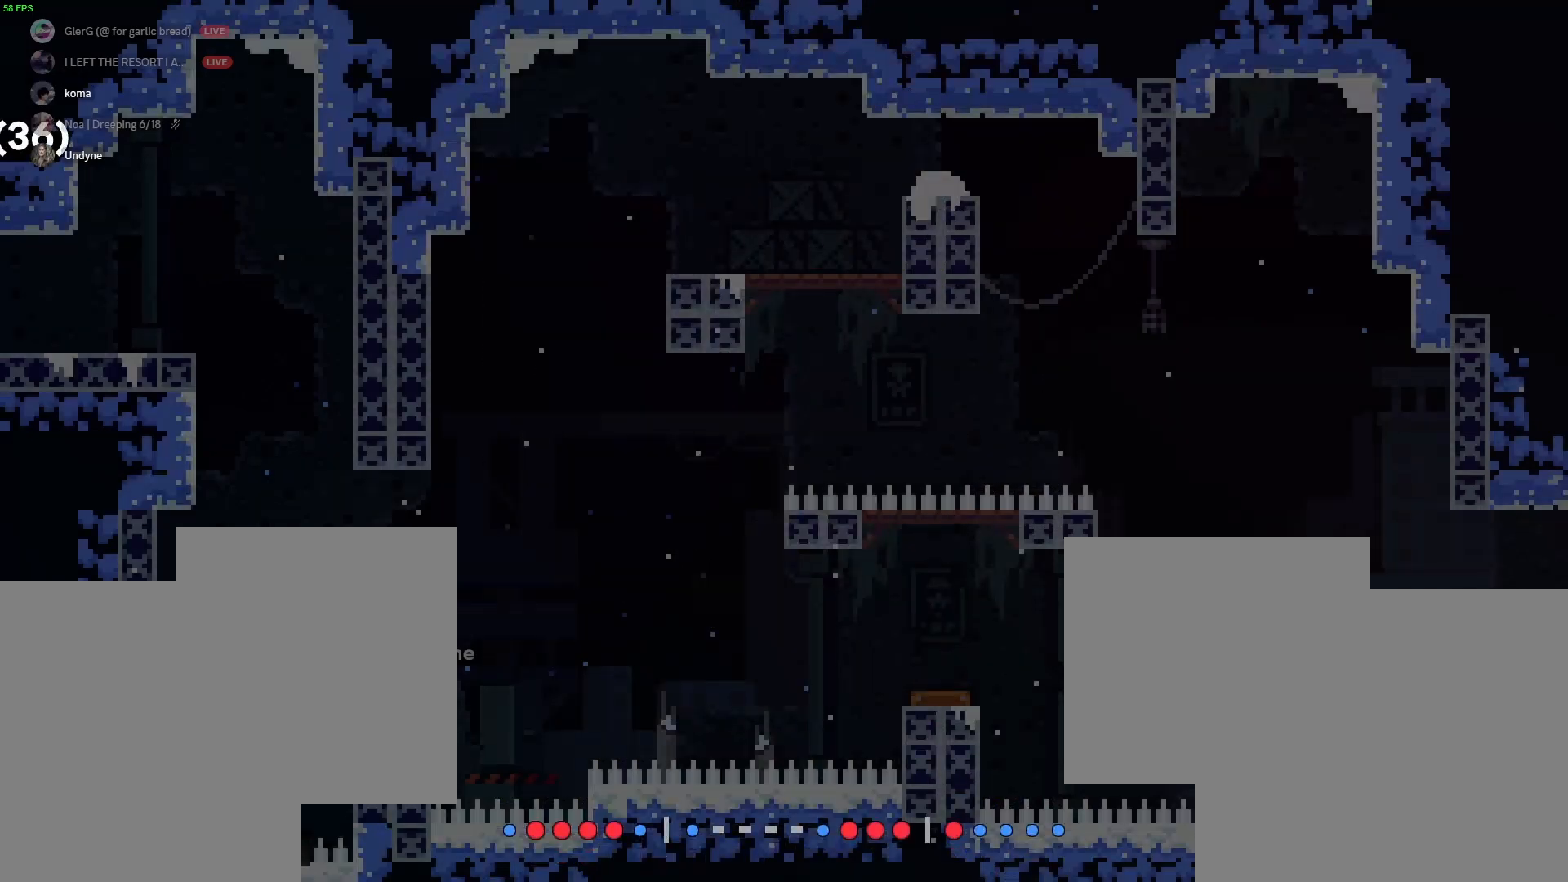
{"keys": ["d"], "events": [[433, "d", "down"]]}
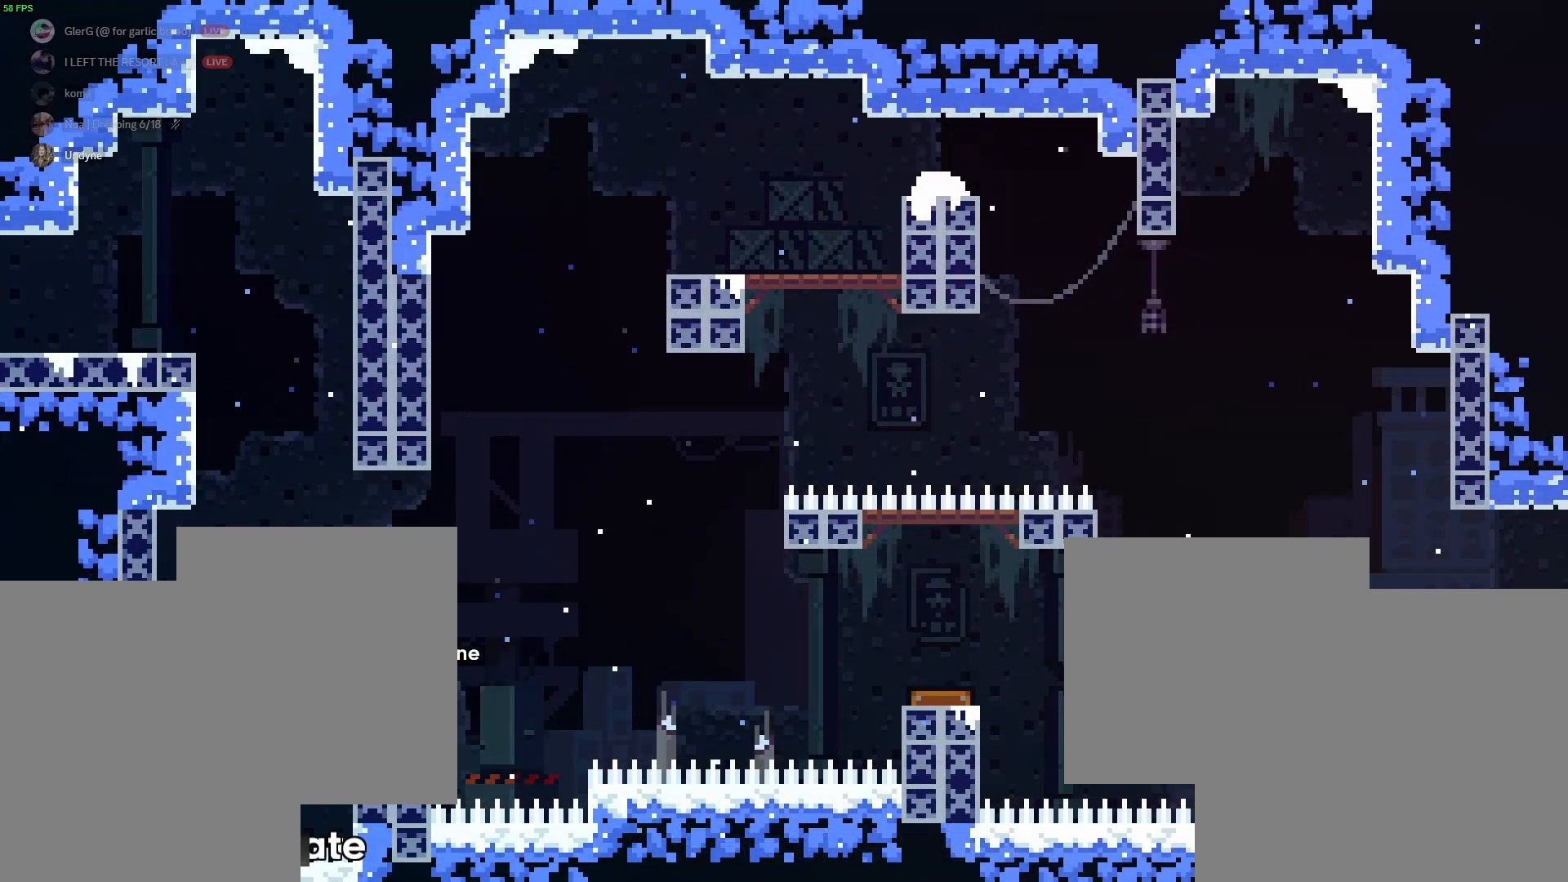
{"keys": ["d", "grab"], "events": [[117, "grab", "down"], [317, "jump2", "down"], [367, "jump2", "up"], [450, "jump2", "down"], [500, "jump2", "up"]]}
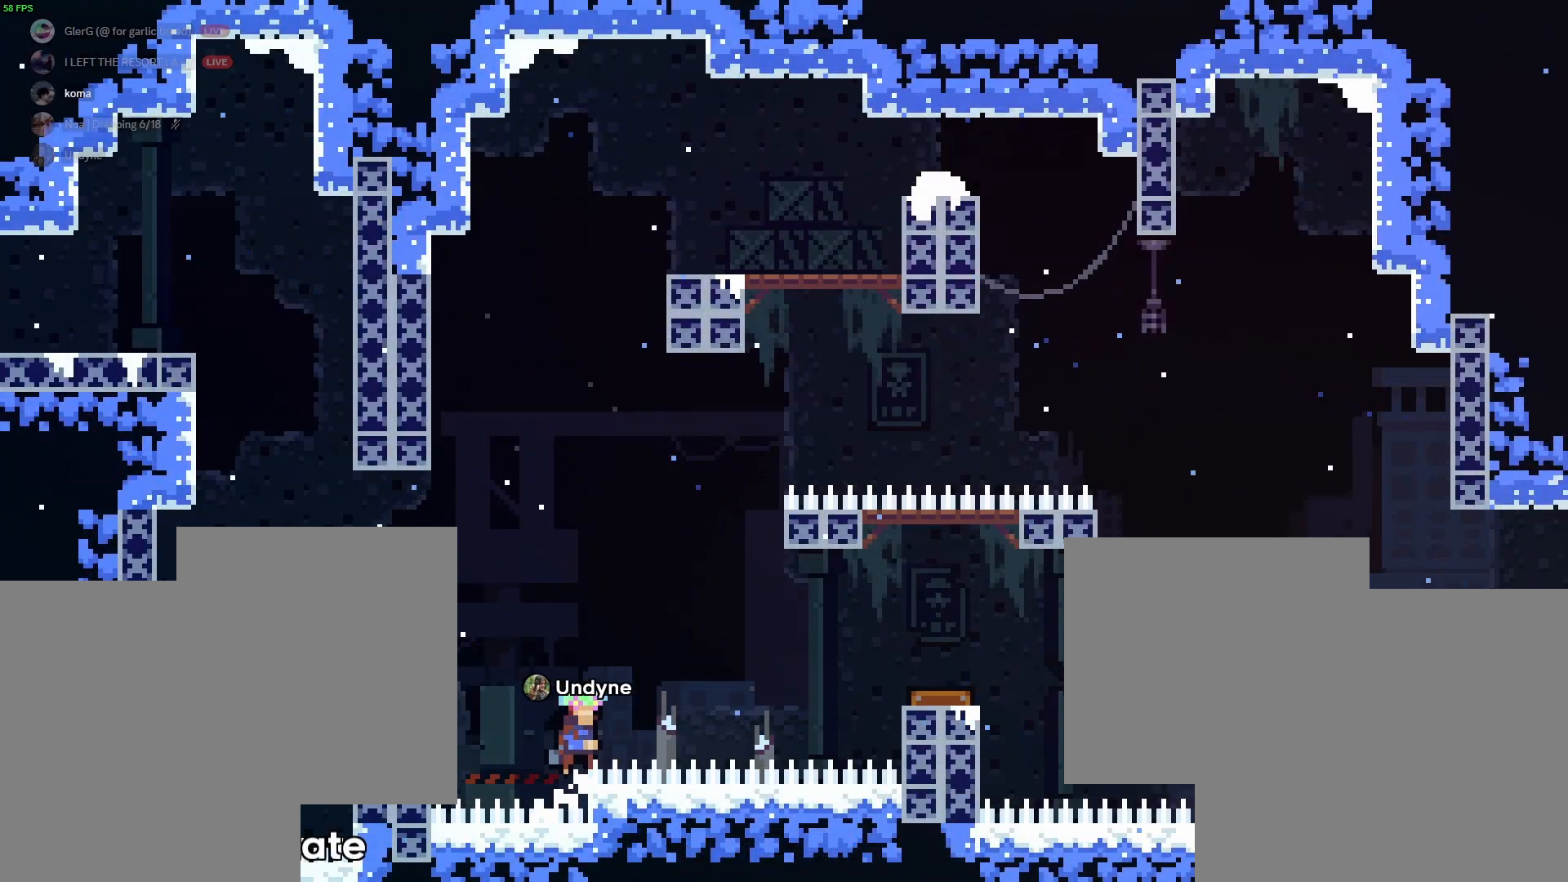
{"keys": ["d", "grab", "jump2"], "events": [[433, "jump2", "down"]]}
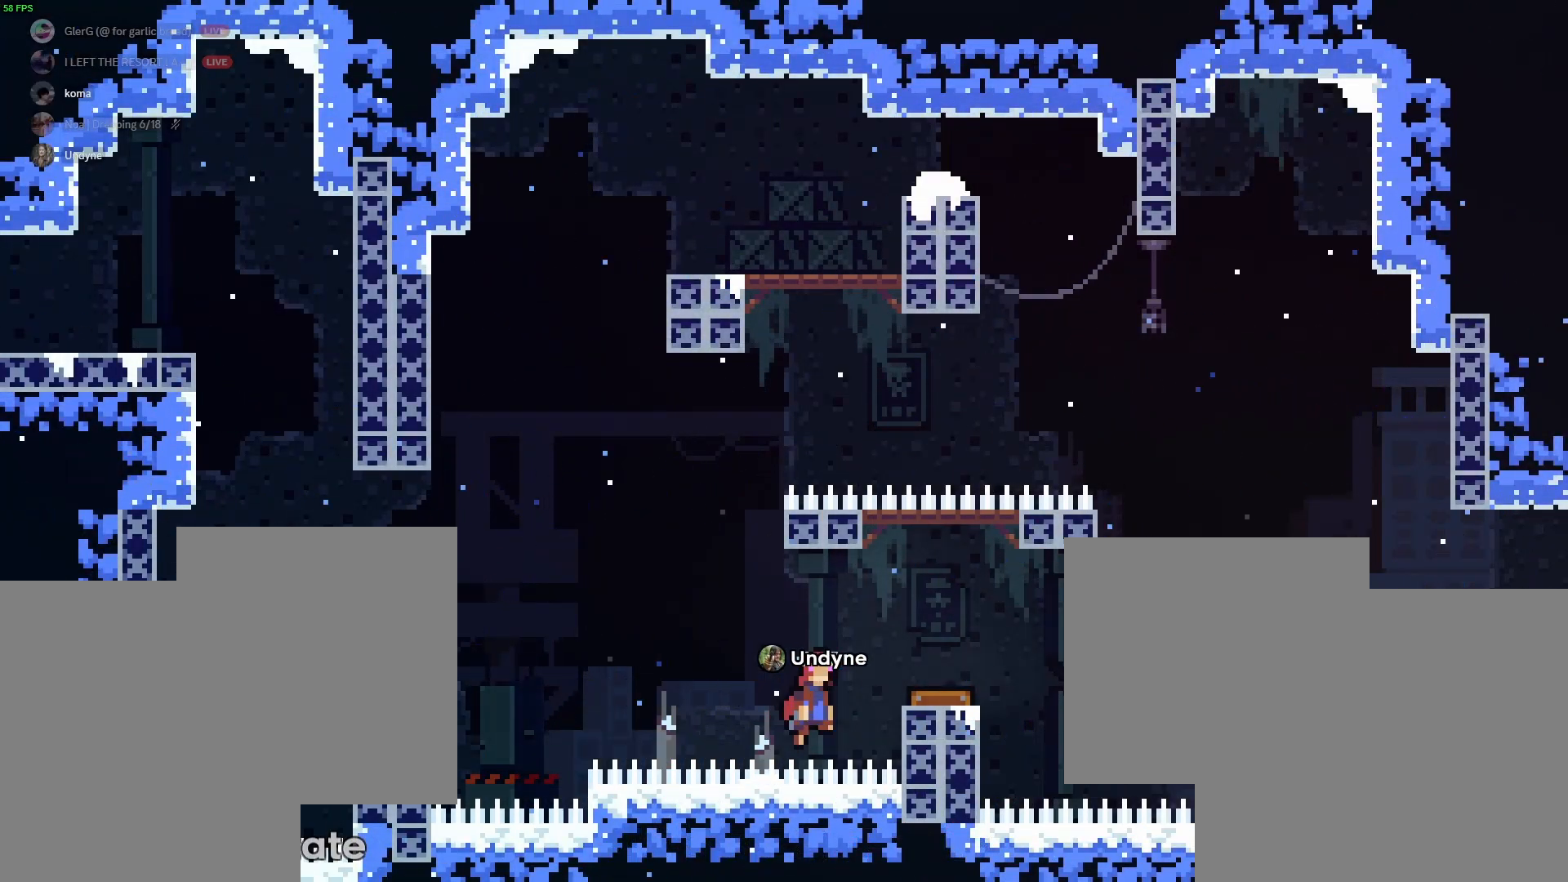
{"keys": [], "events": [[333, "d", "up"], [333, "grab", "up"], [333, "jump2", "up"], [333, "s", "down"], [417, "s", "up"]]}
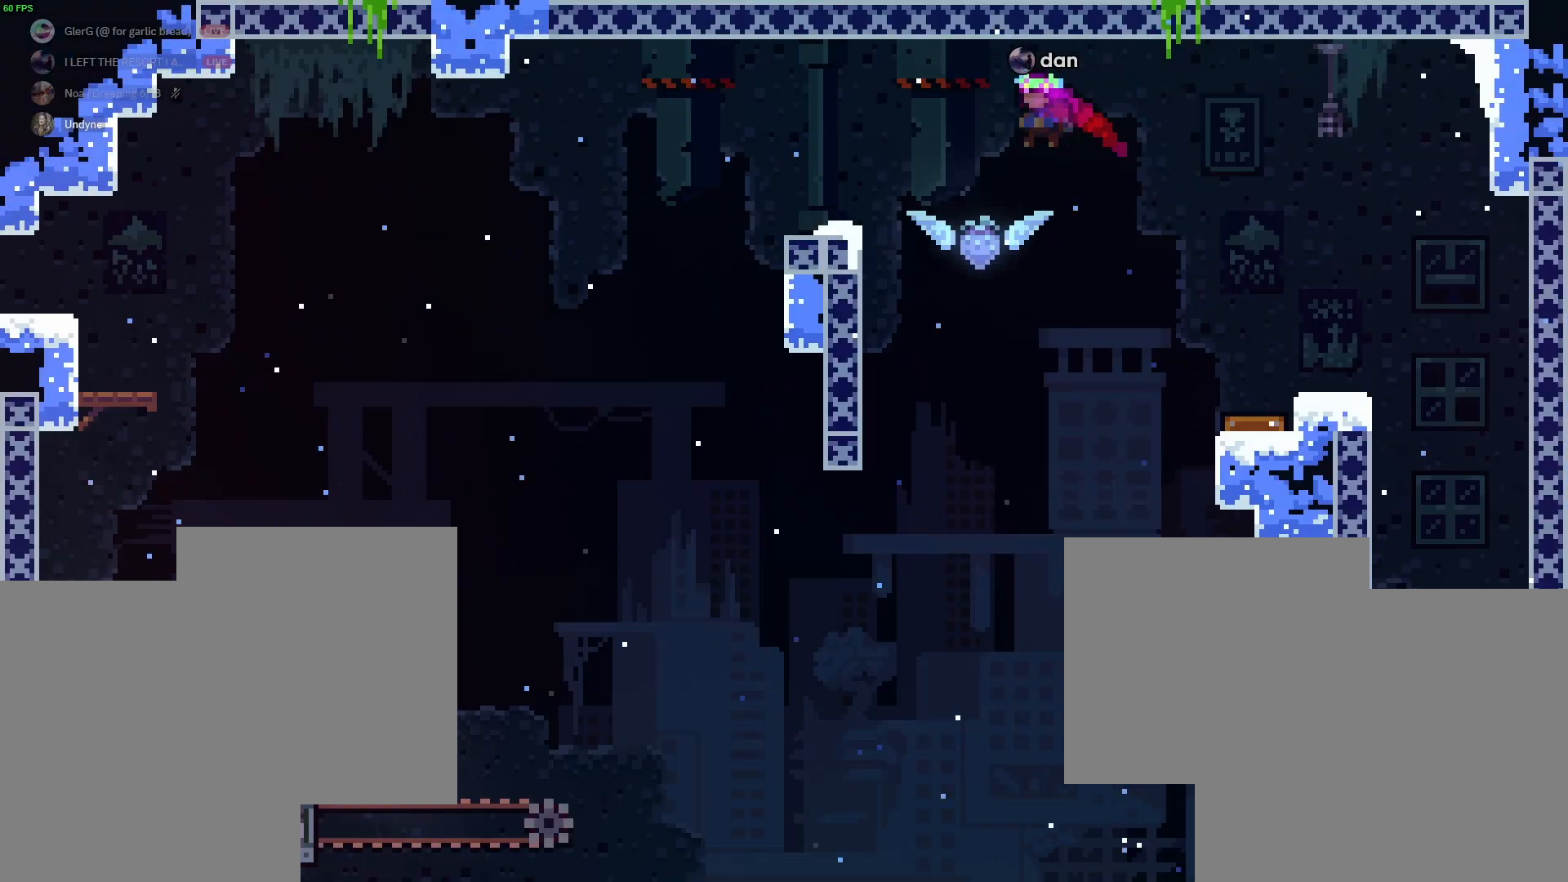
{"keys": ["d", "grab", "jump2"], "events": [[50, "grab", "down"], [200, "d", "down"], [433, "jump2", "down"]]}
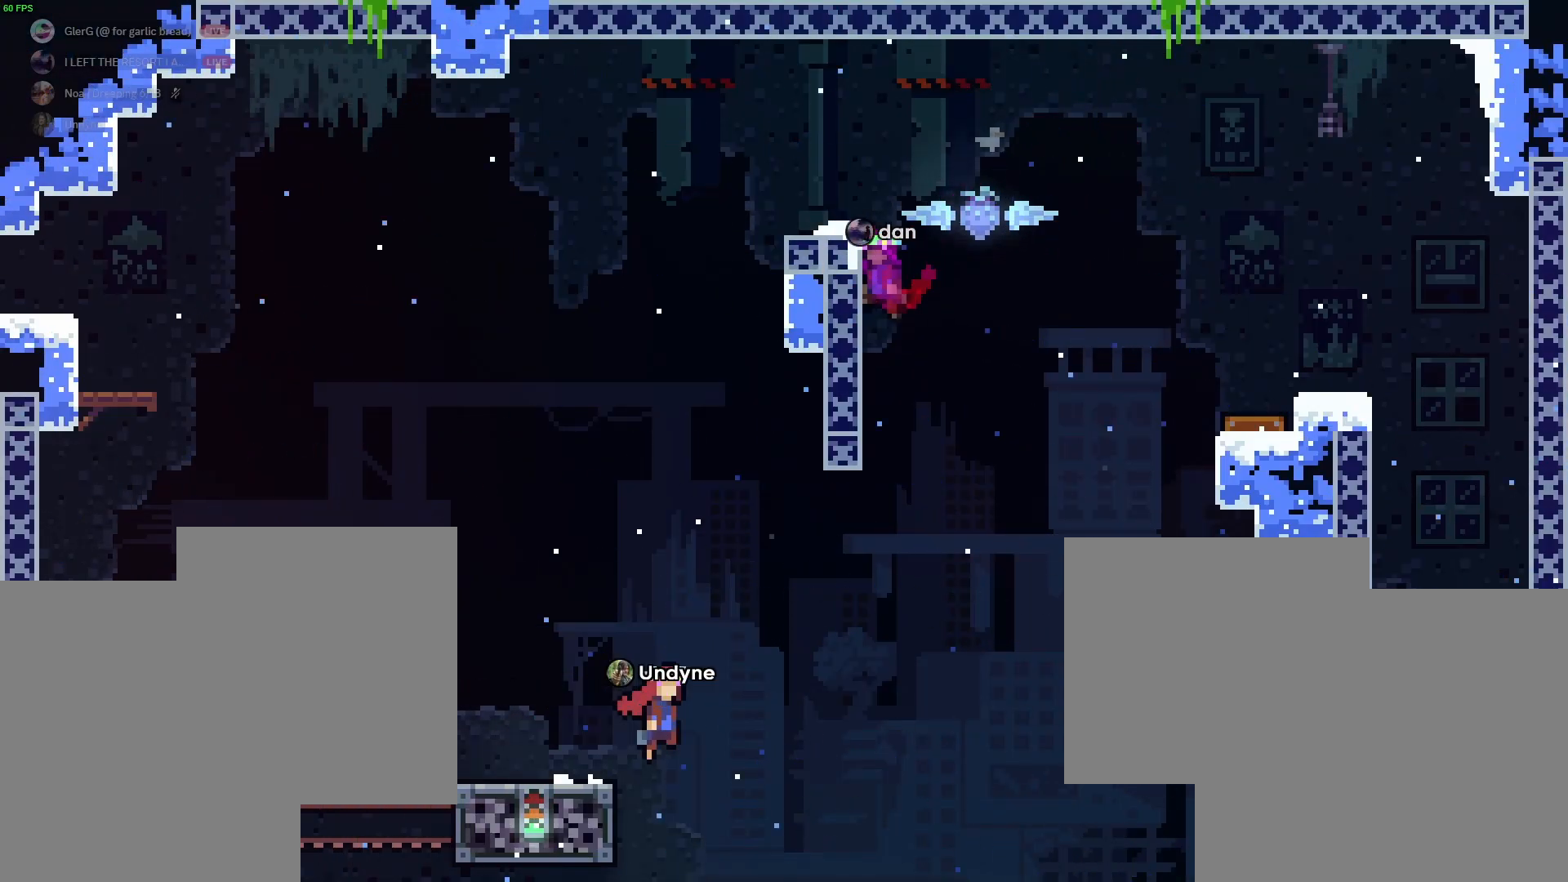
{"keys": ["d", "grab"], "events": [[167, "jump2", "up"]]}
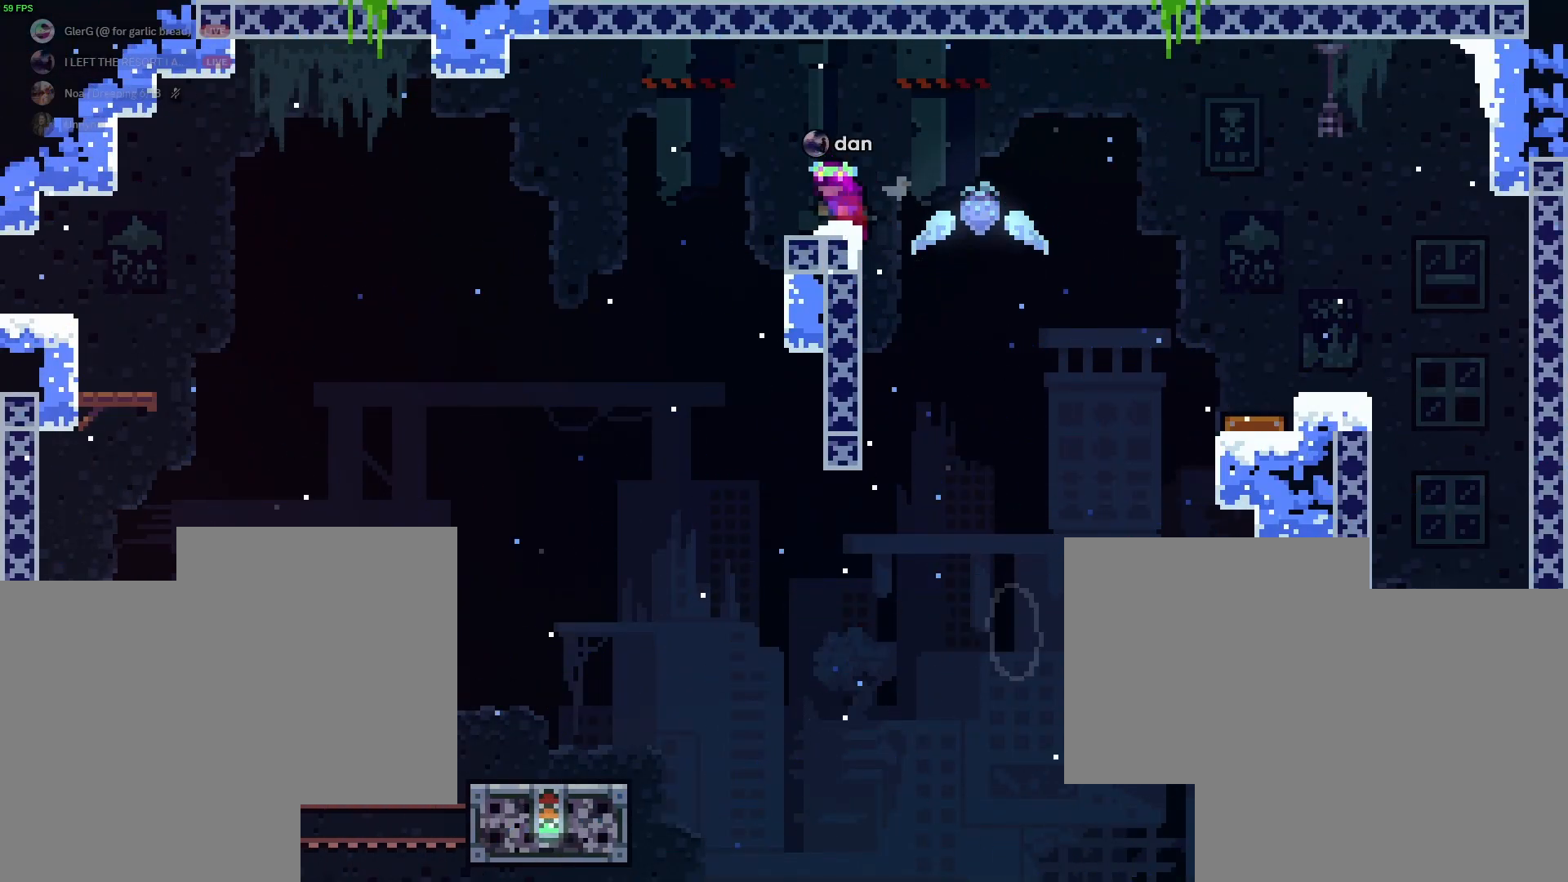
{"keys": ["grab", "jump2"], "events": [[83, "jump2", "down"], [417, "jump2", "up"], [500, "d", "up"], [500, "jump2", "down"]]}
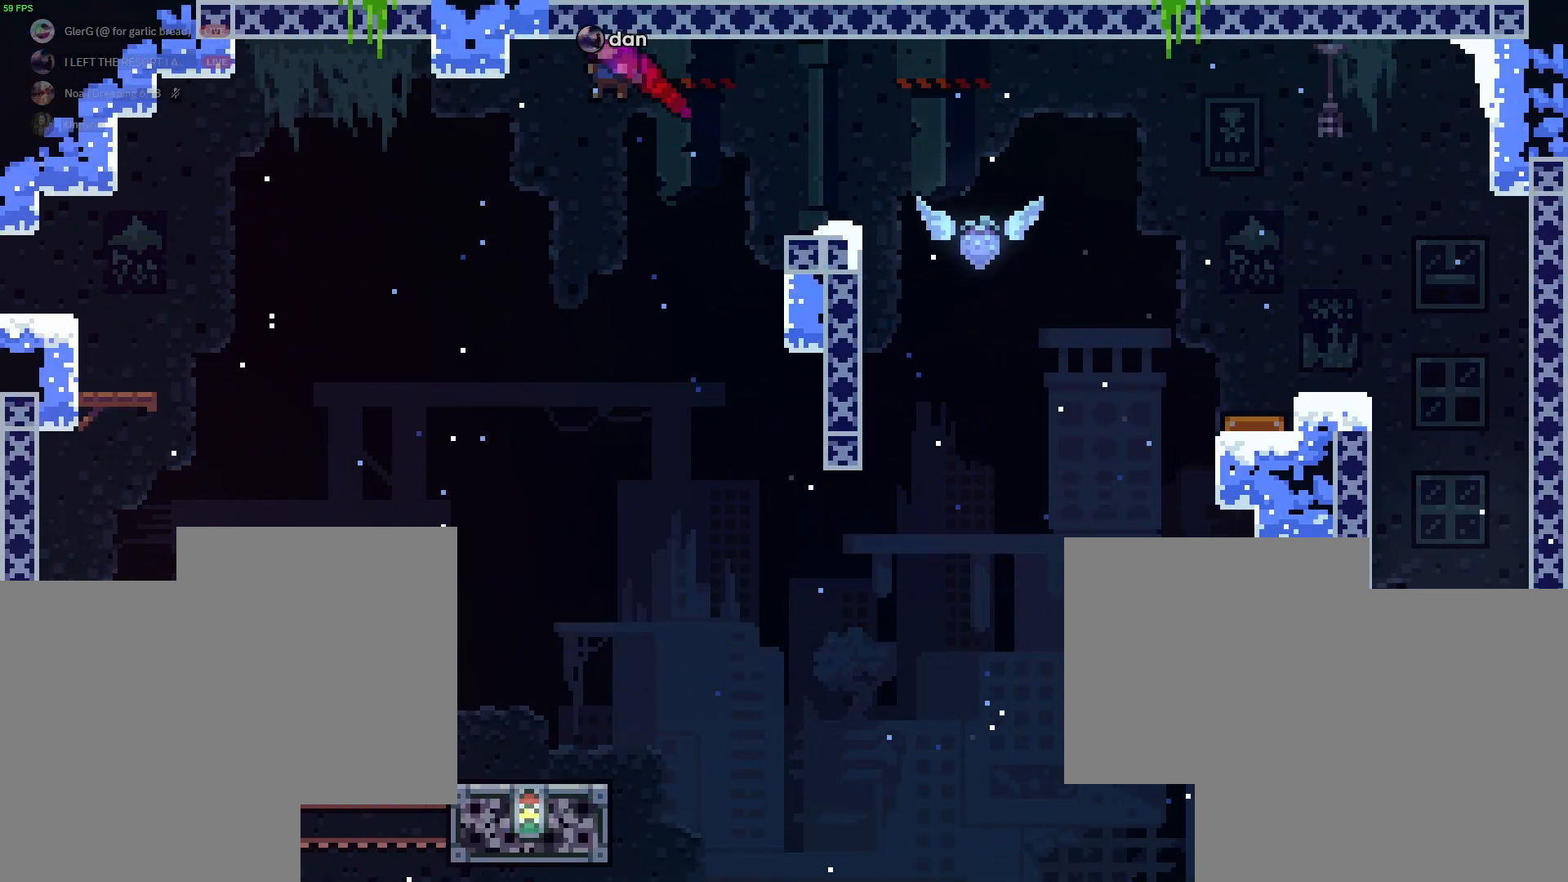
{"keys": ["a", "grab", "jump2"], "events": [[100, "jump2", "up"], [150, "jump2", "down"], [250, "jump2", "up"], [300, "jump2", "down"], [383, "jump2", "up"], [483, "a", "down"], [483, "jump2", "down"]]}
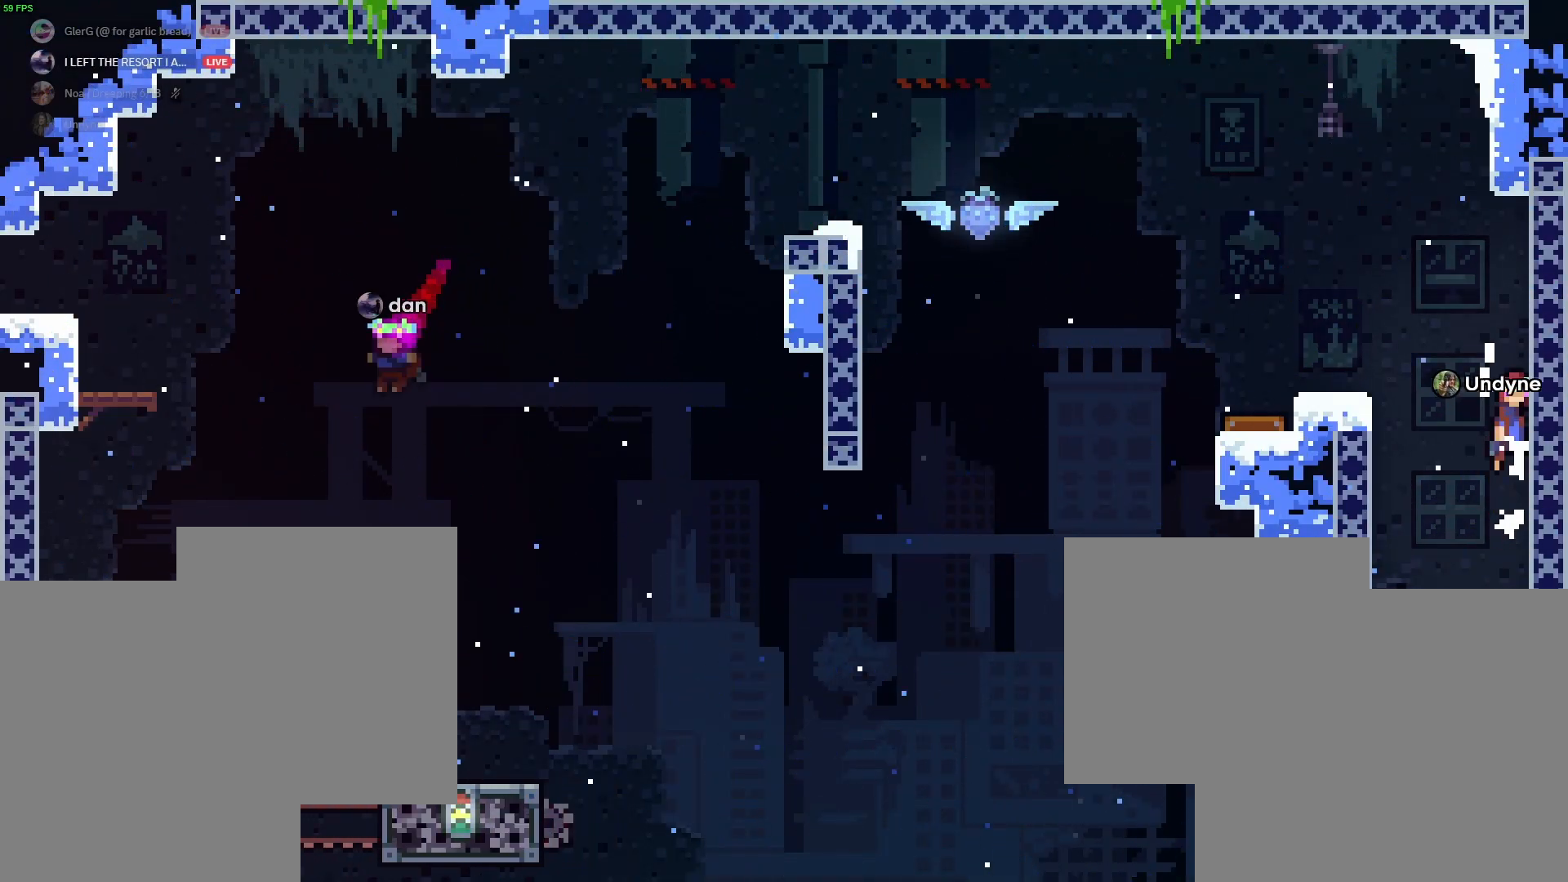
{"keys": ["a", "grab", "jump2"], "events": []}
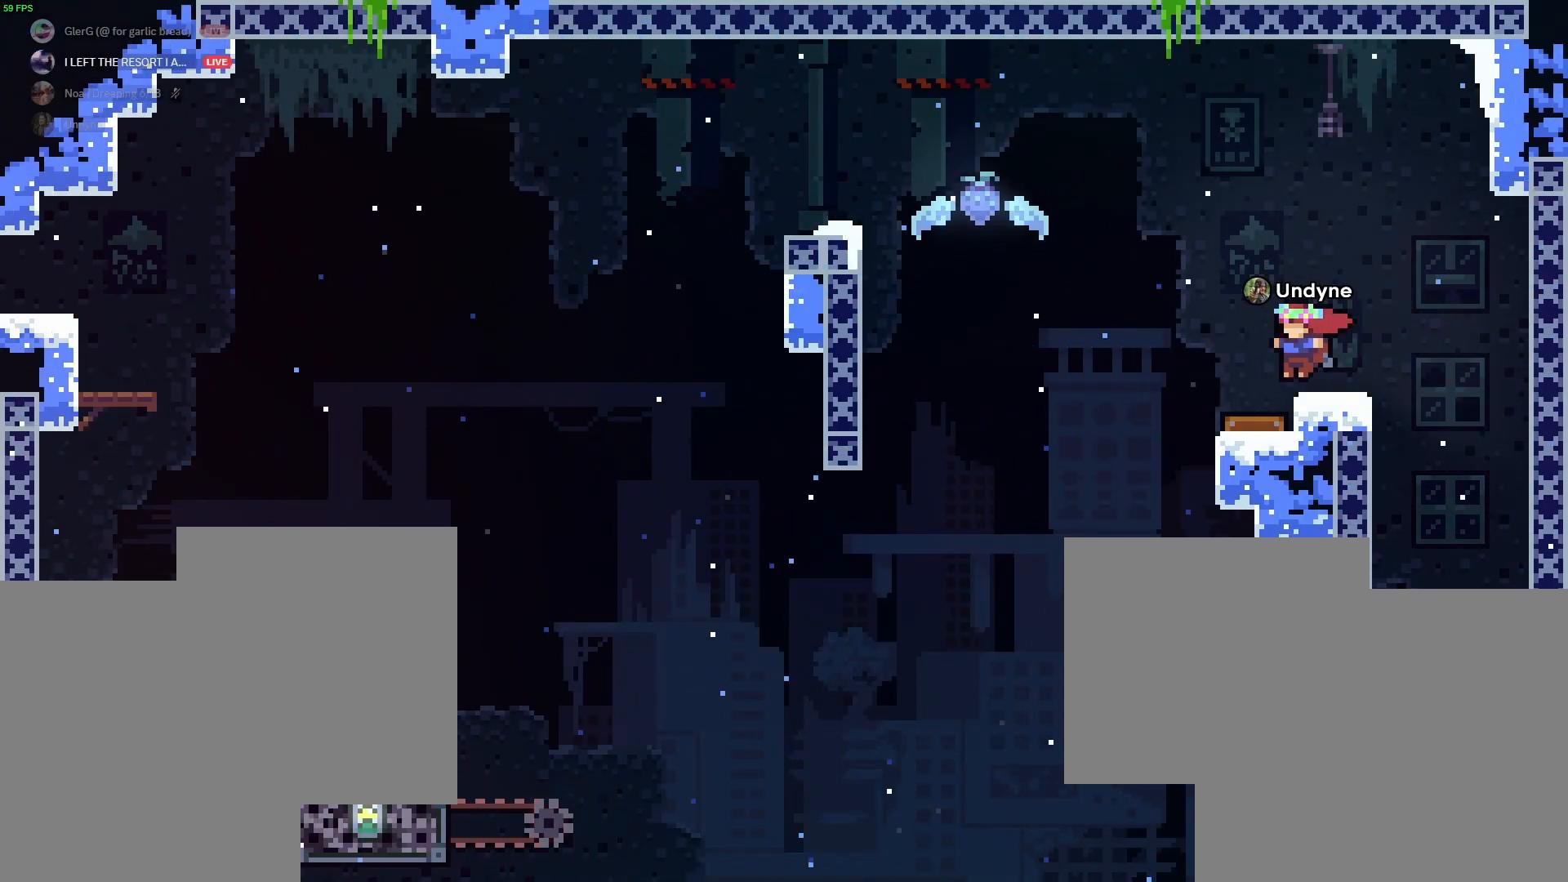
{"keys": ["a", "grab", "jump2"], "events": []}
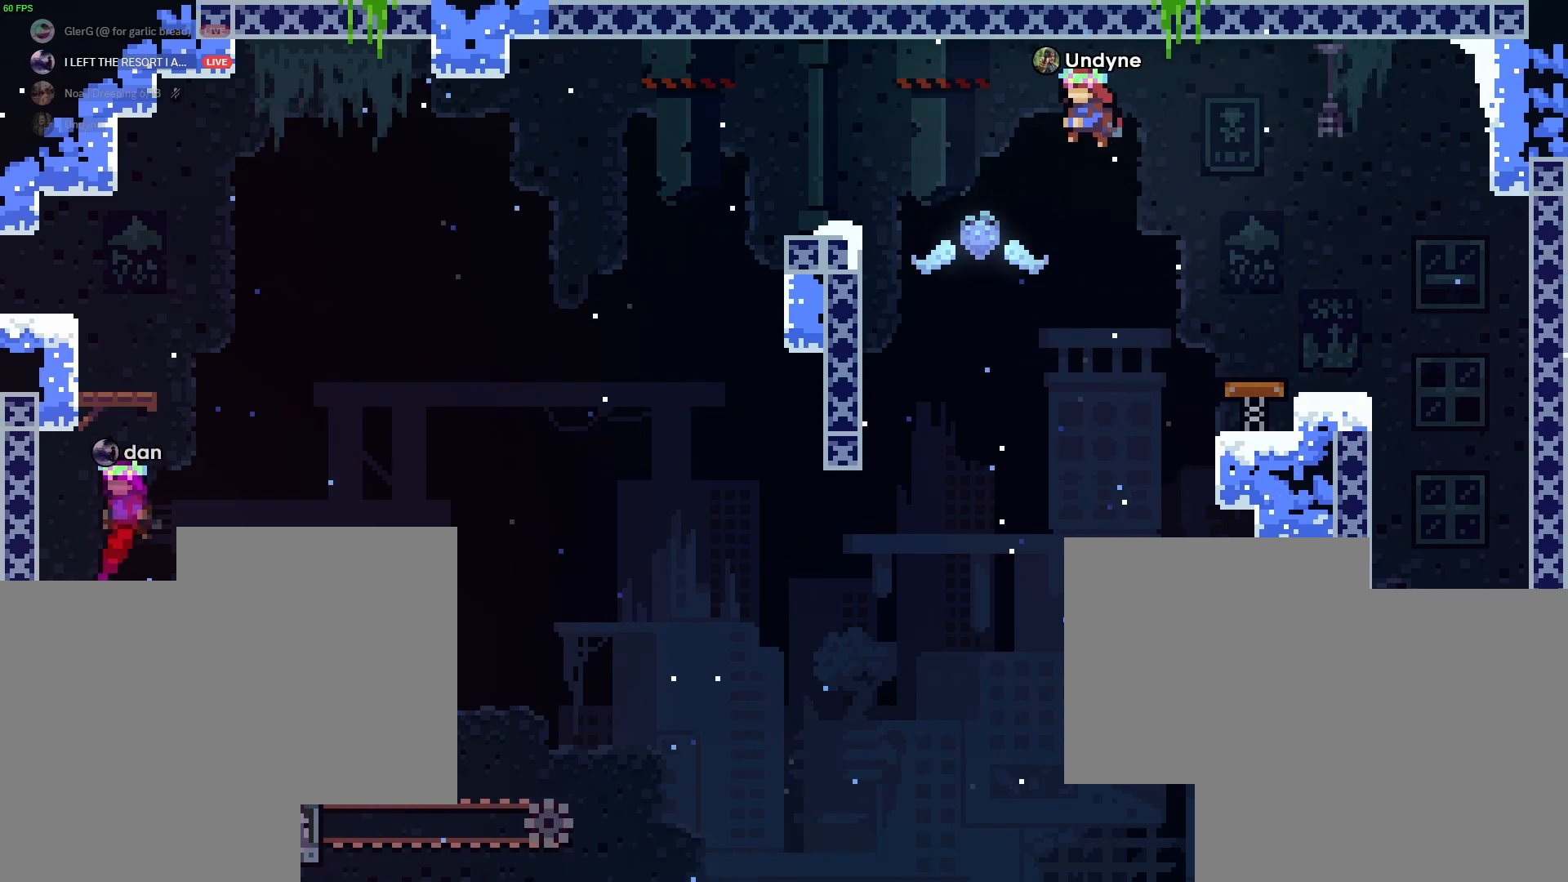
{"keys": ["a", "grab"], "events": [[67, "jump2", "up"], [200, "a", "up"], [283, "a", "down"]]}